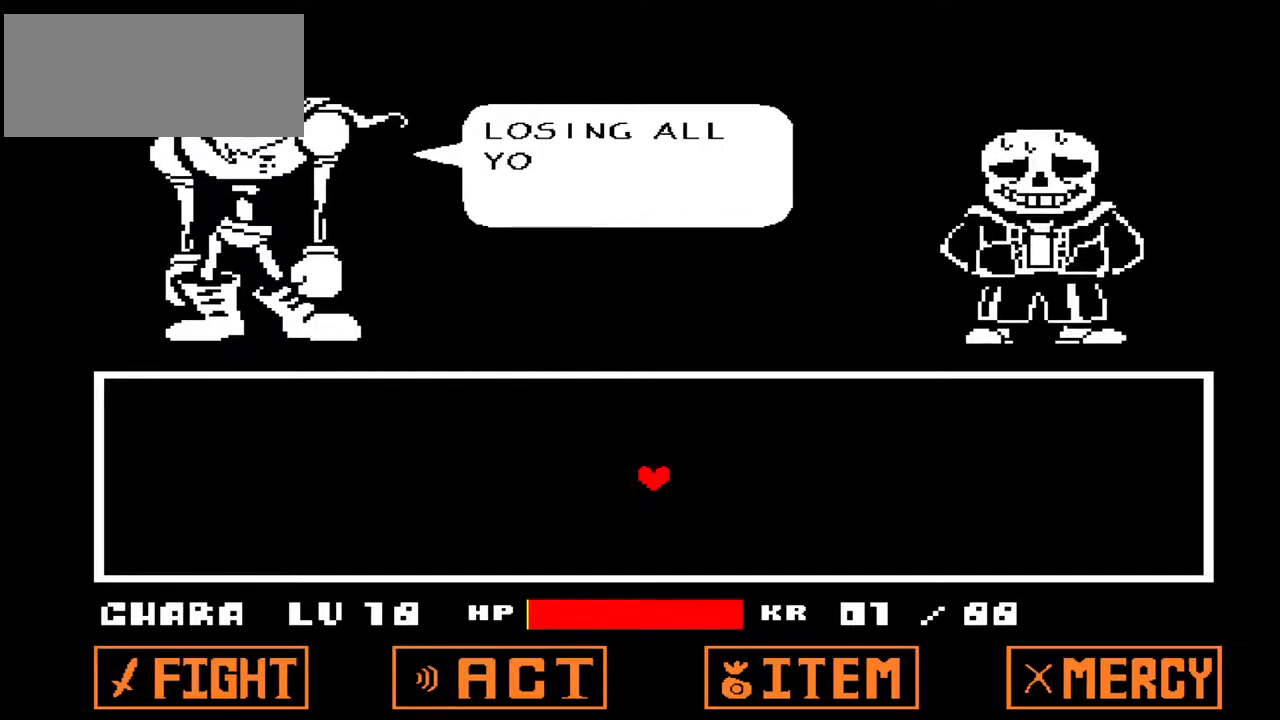
Gameplay with keyboard; each line is a JSON object with the keys held at the frame after it. "events" lists presses ("down") and releases ("up") of "c", "down", "left", "right", "up", "x" and "z" between this image and that frame as [ms after this image, input, new state], when the widget could be followed in between. No other keys are recorded. Mouse input is not recorded.
{"keys": [], "events": []}
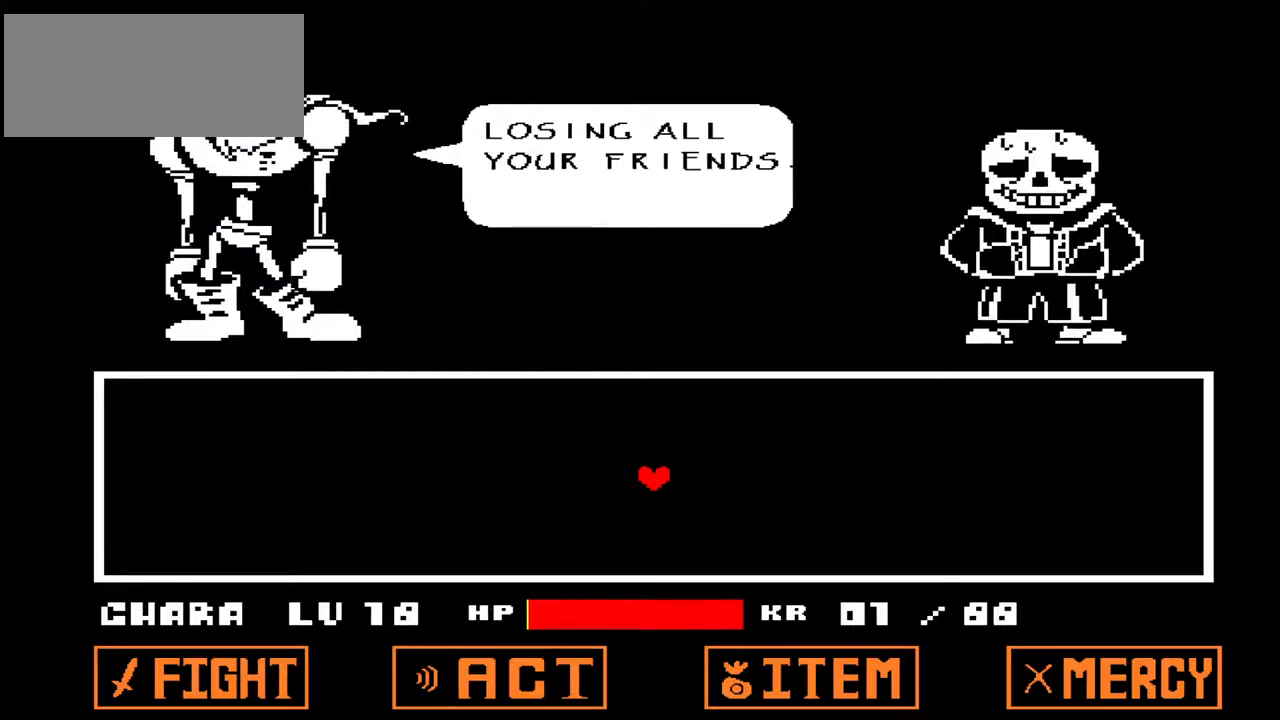
{"keys": [], "events": []}
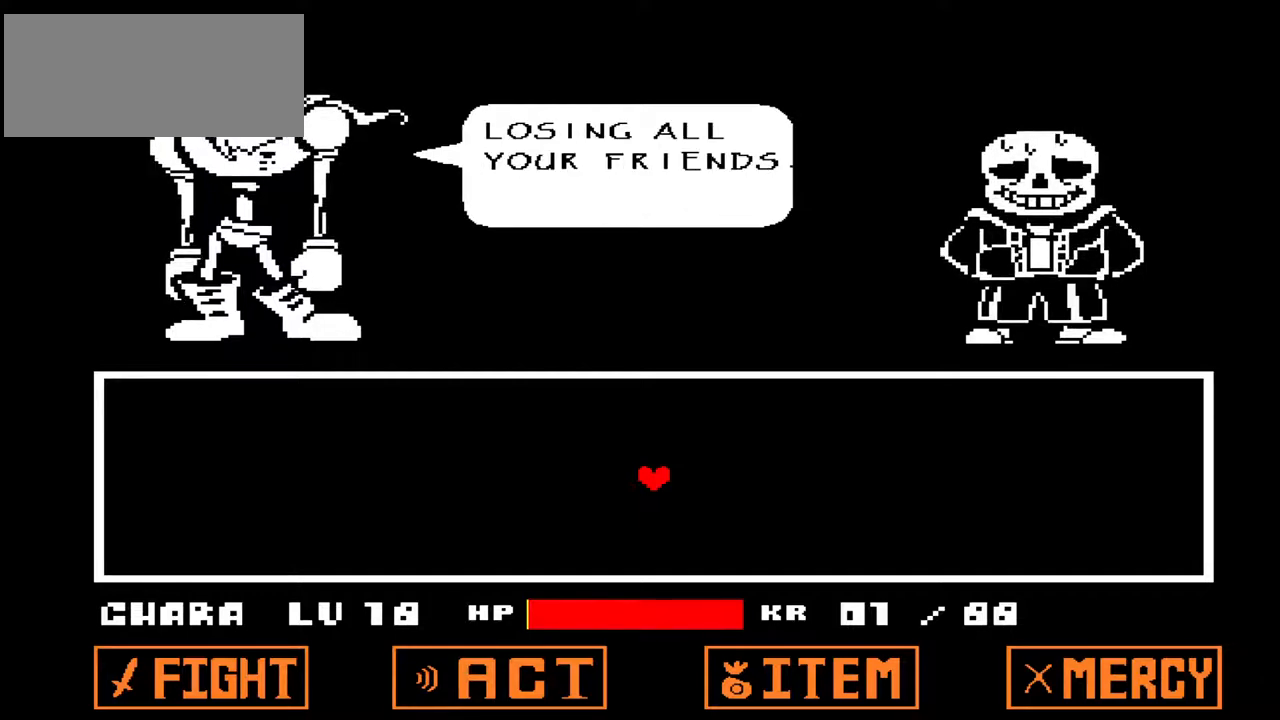
{"keys": [], "events": [[367, "z", "down"], [500, "z", "up"]]}
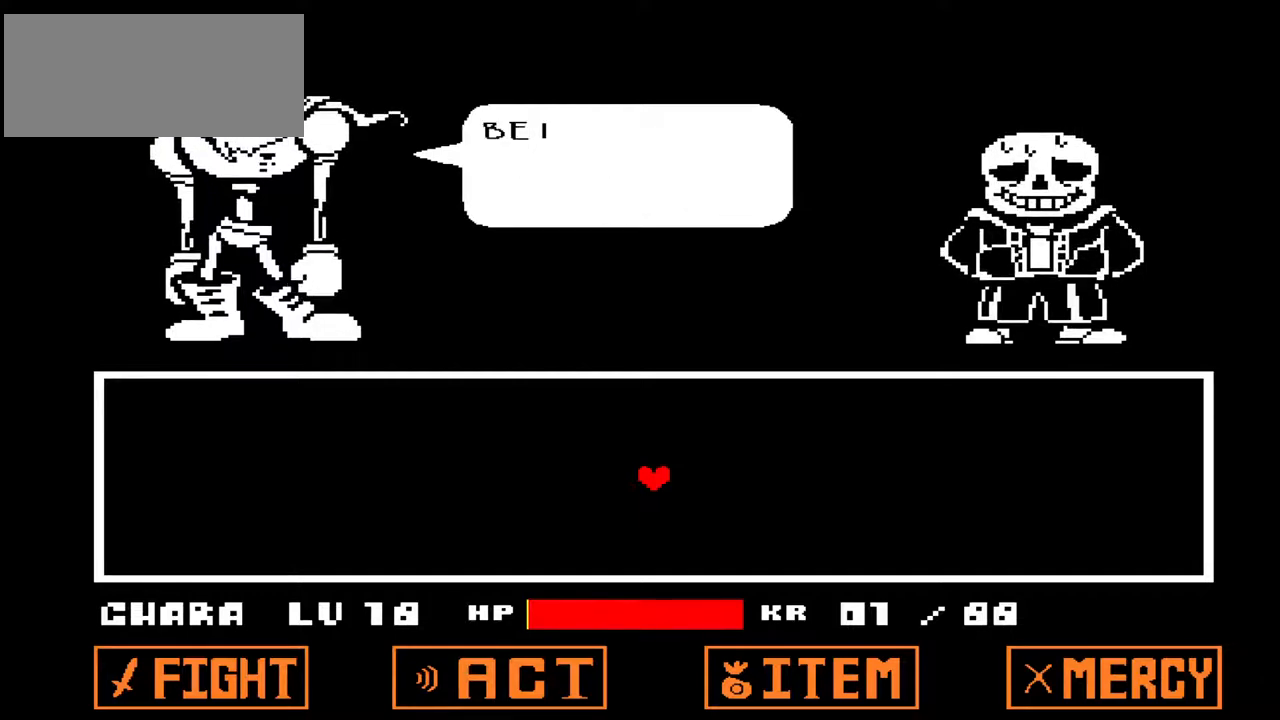
{"keys": [], "events": []}
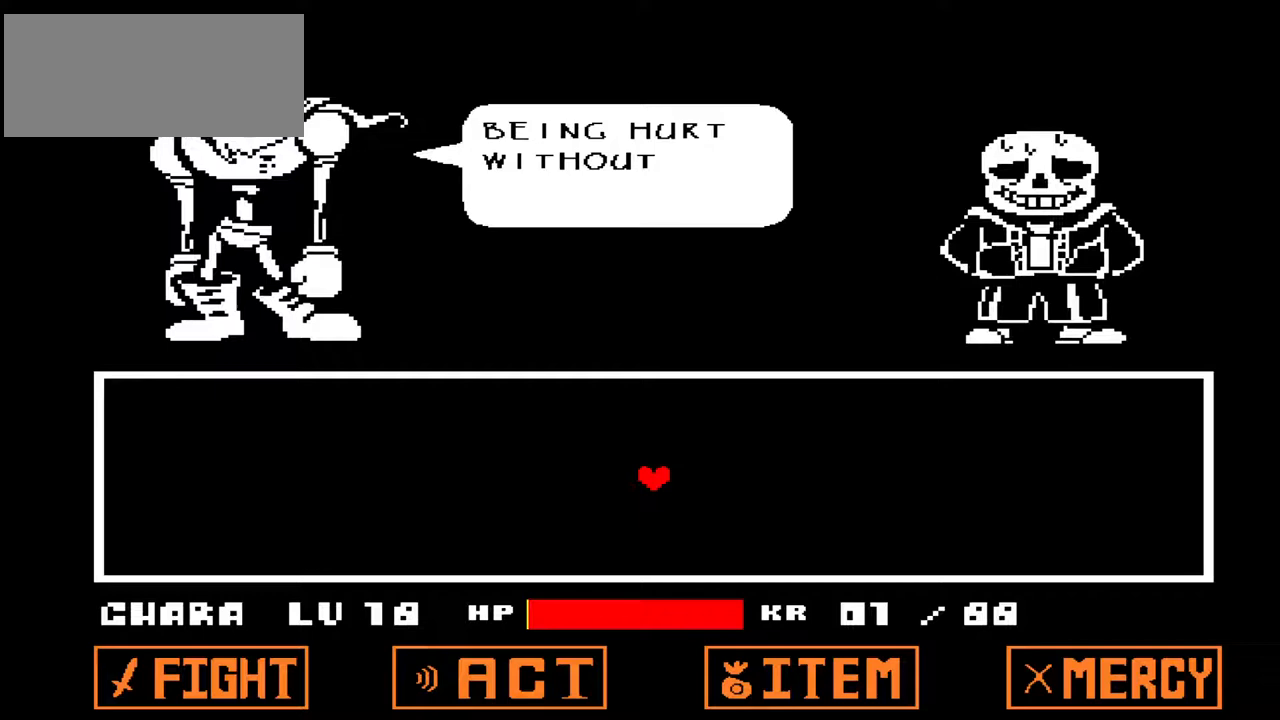
{"keys": [], "events": []}
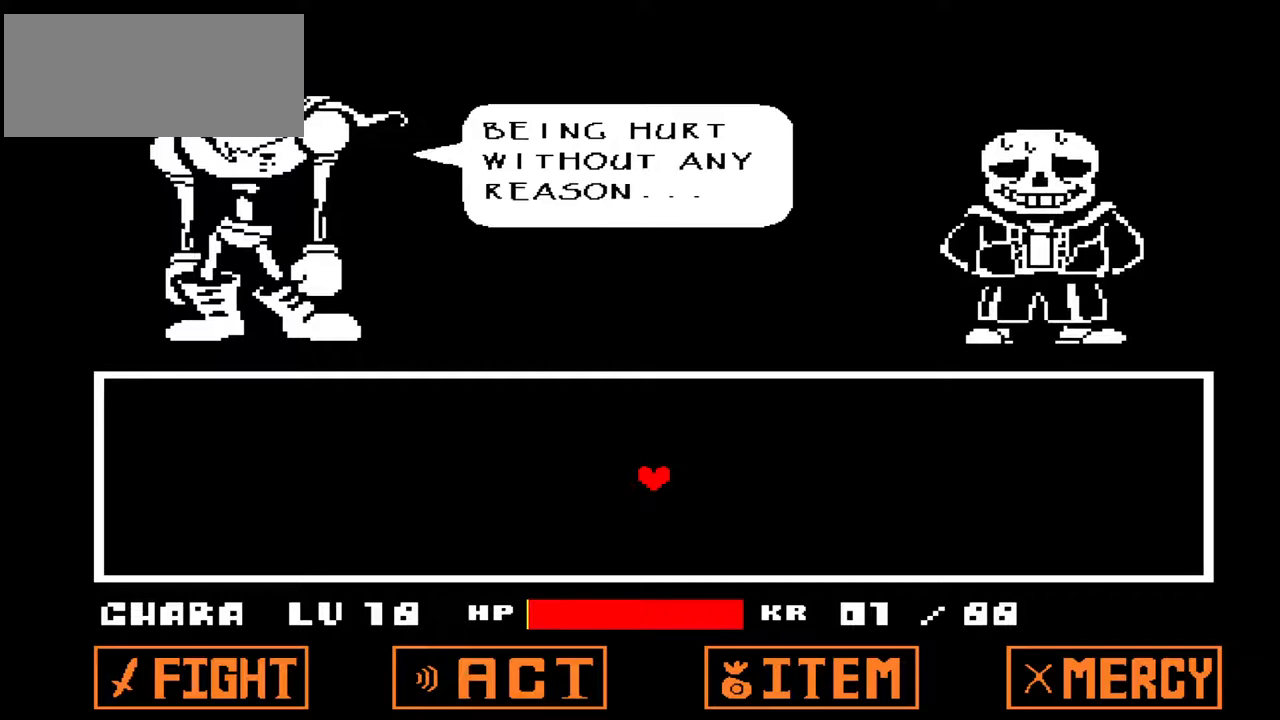
{"keys": [], "events": []}
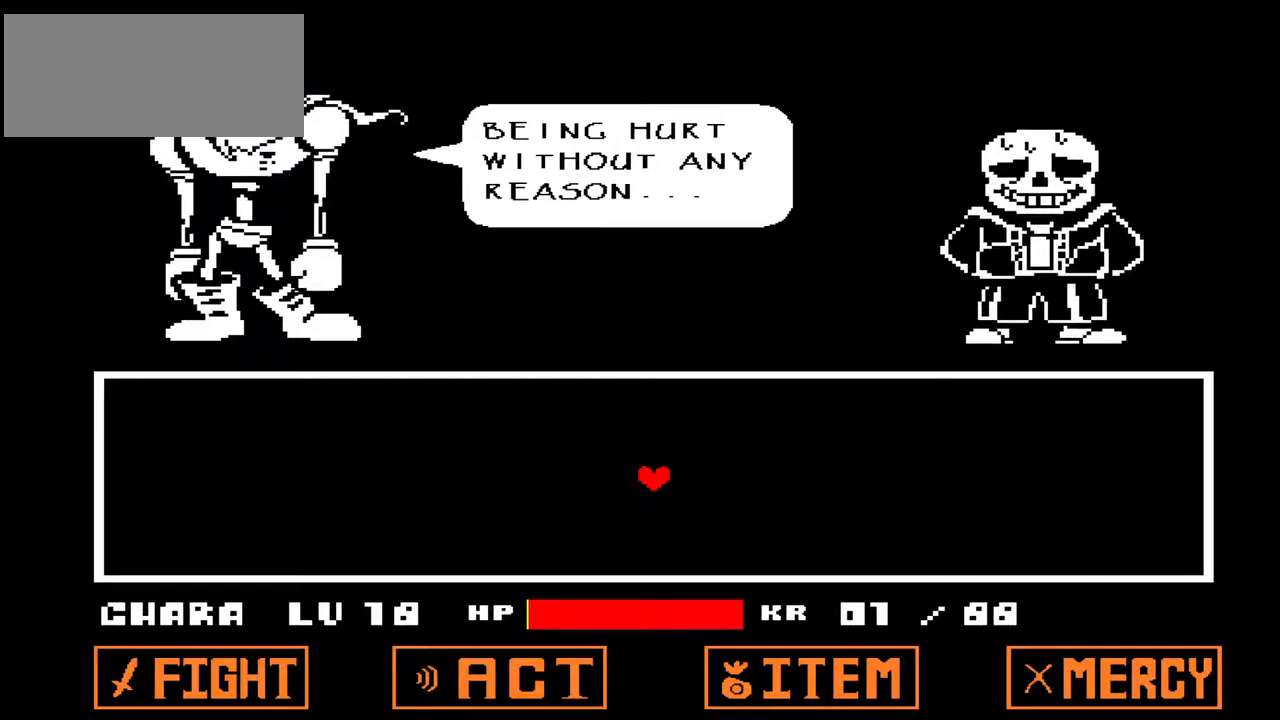
{"keys": [], "events": []}
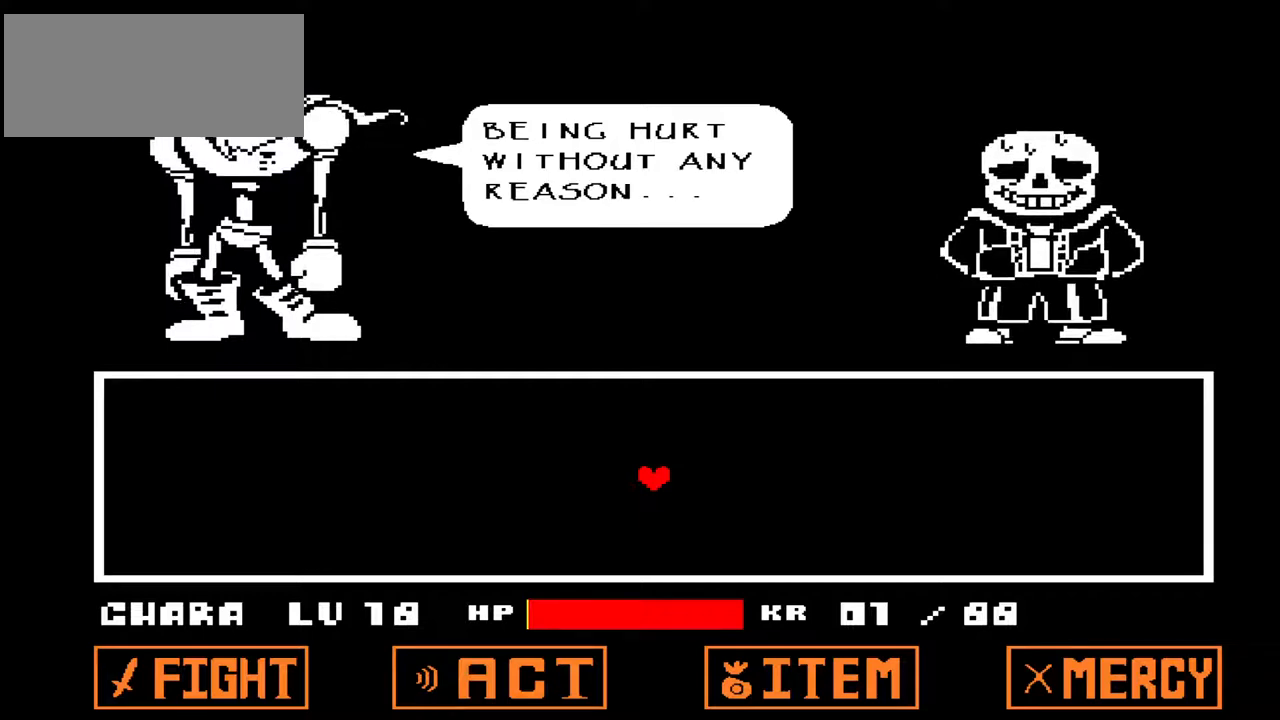
{"keys": [], "events": [[33, "z", "down"], [133, "z", "up"]]}
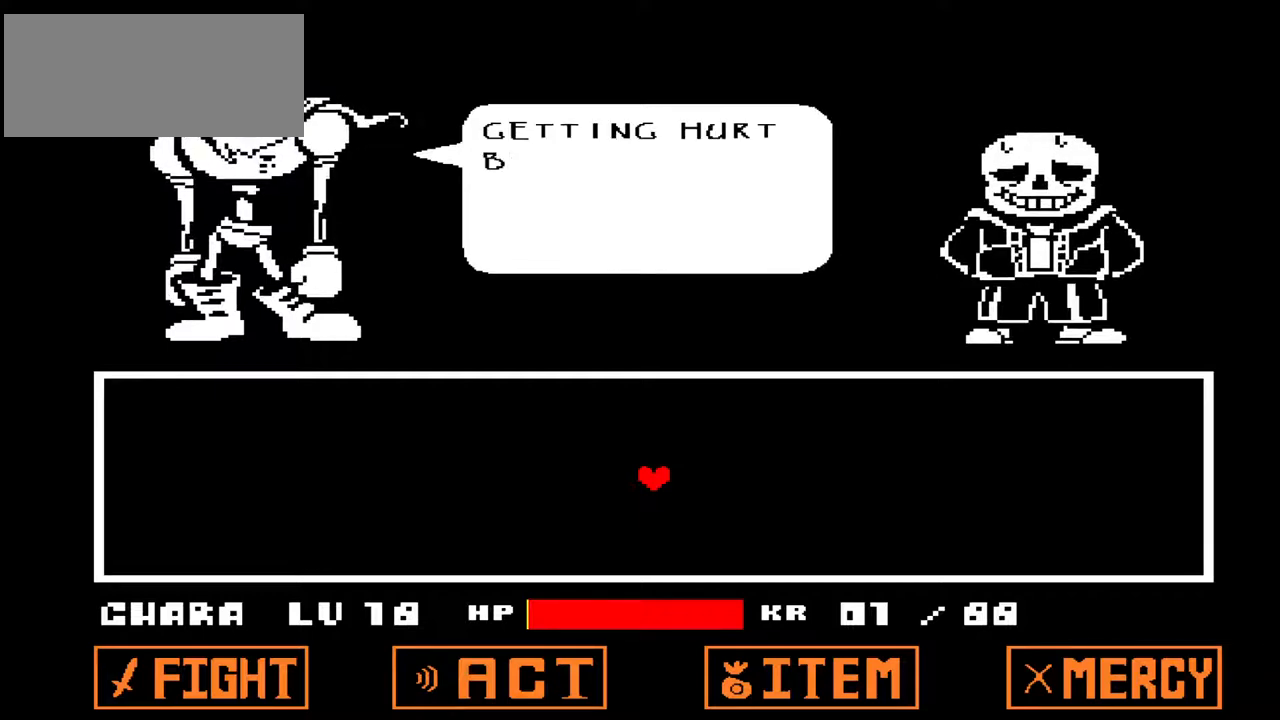
{"keys": [], "events": []}
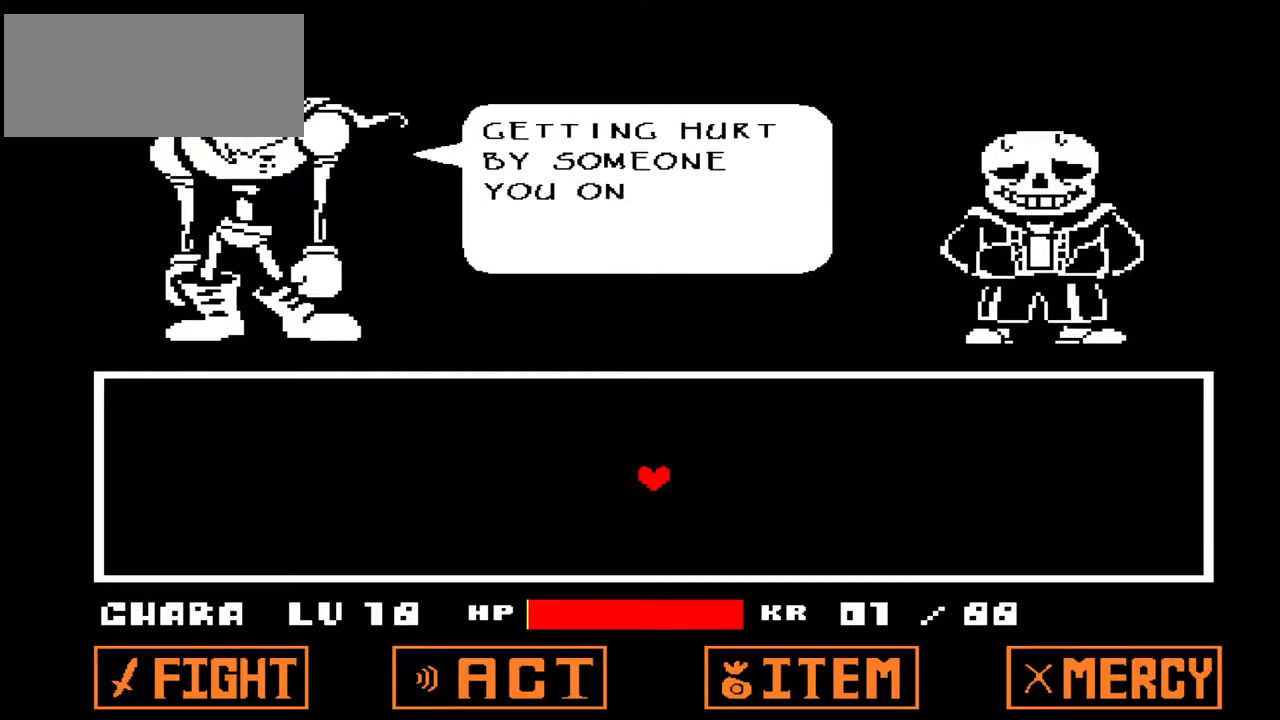
{"keys": [], "events": []}
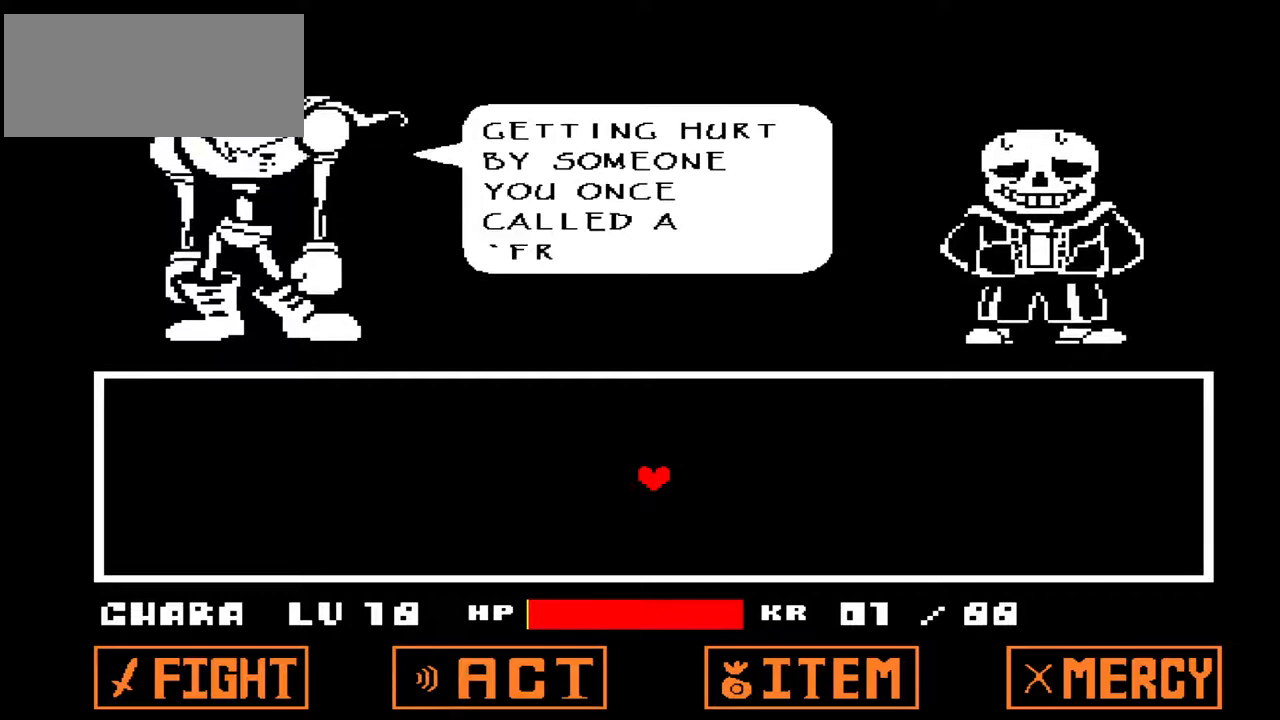
{"keys": [], "events": []}
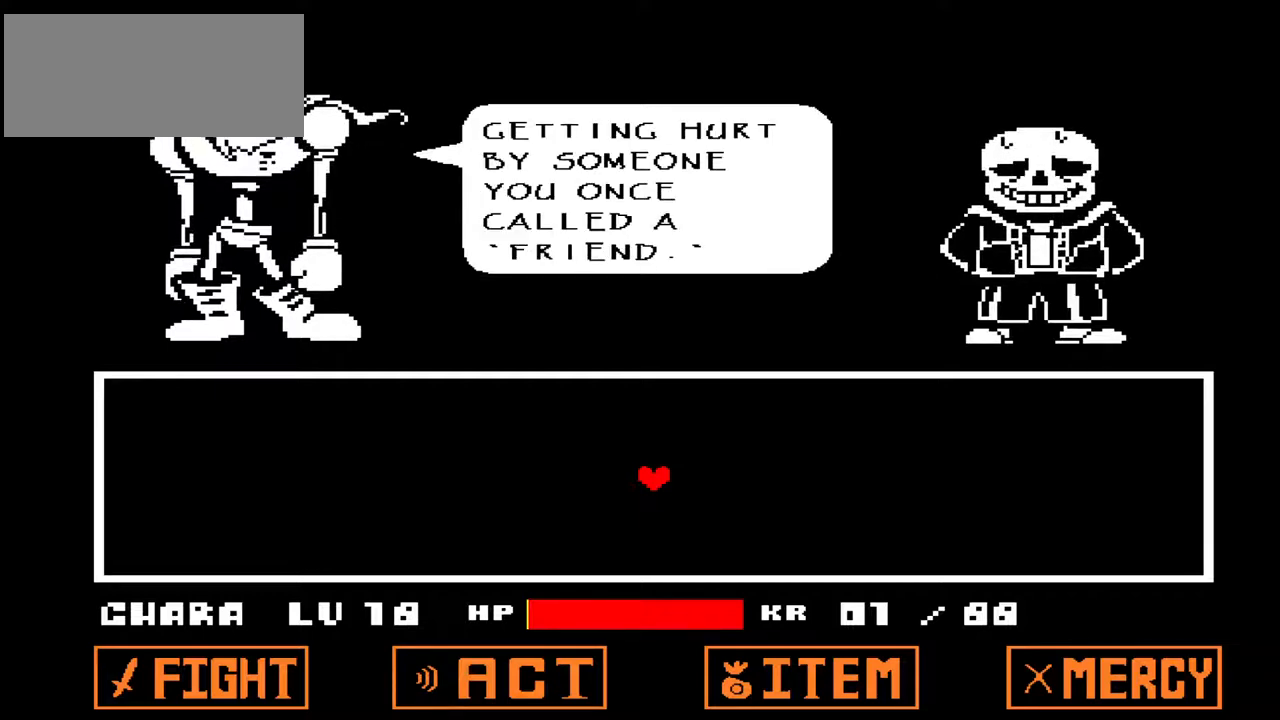
{"keys": [], "events": [[333, "z", "down"], [400, "z", "up"]]}
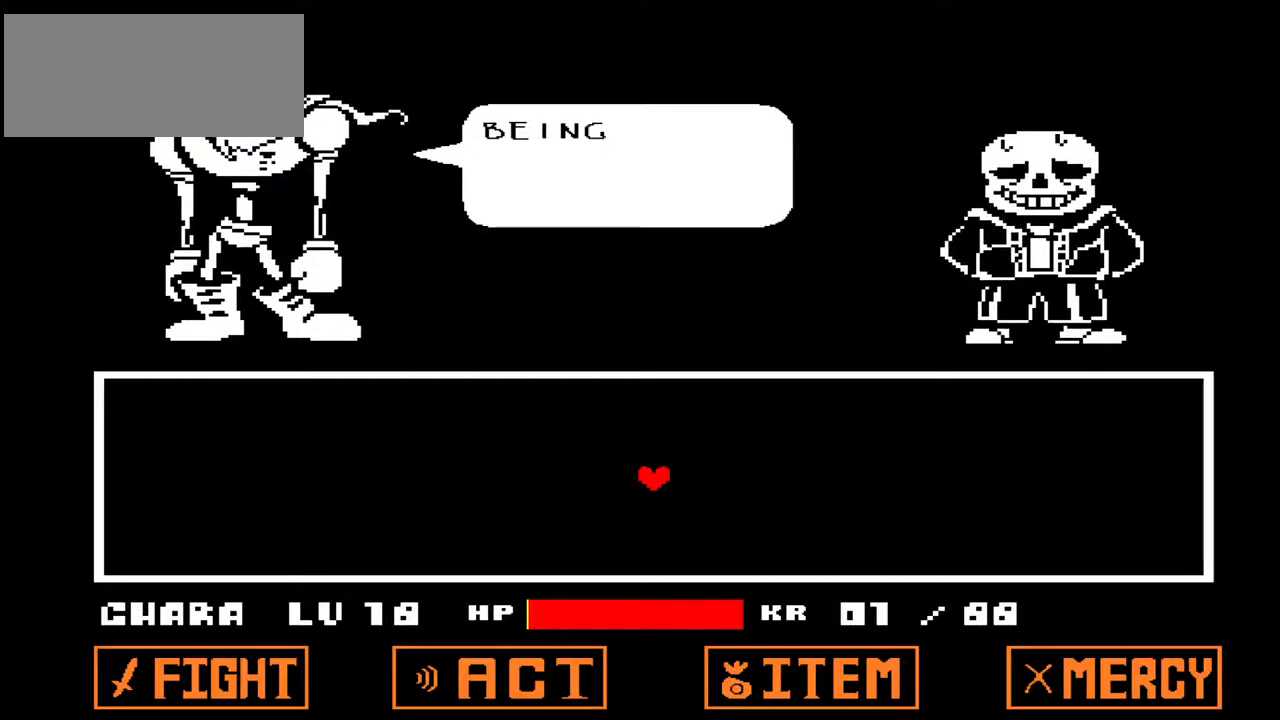
{"keys": [], "events": []}
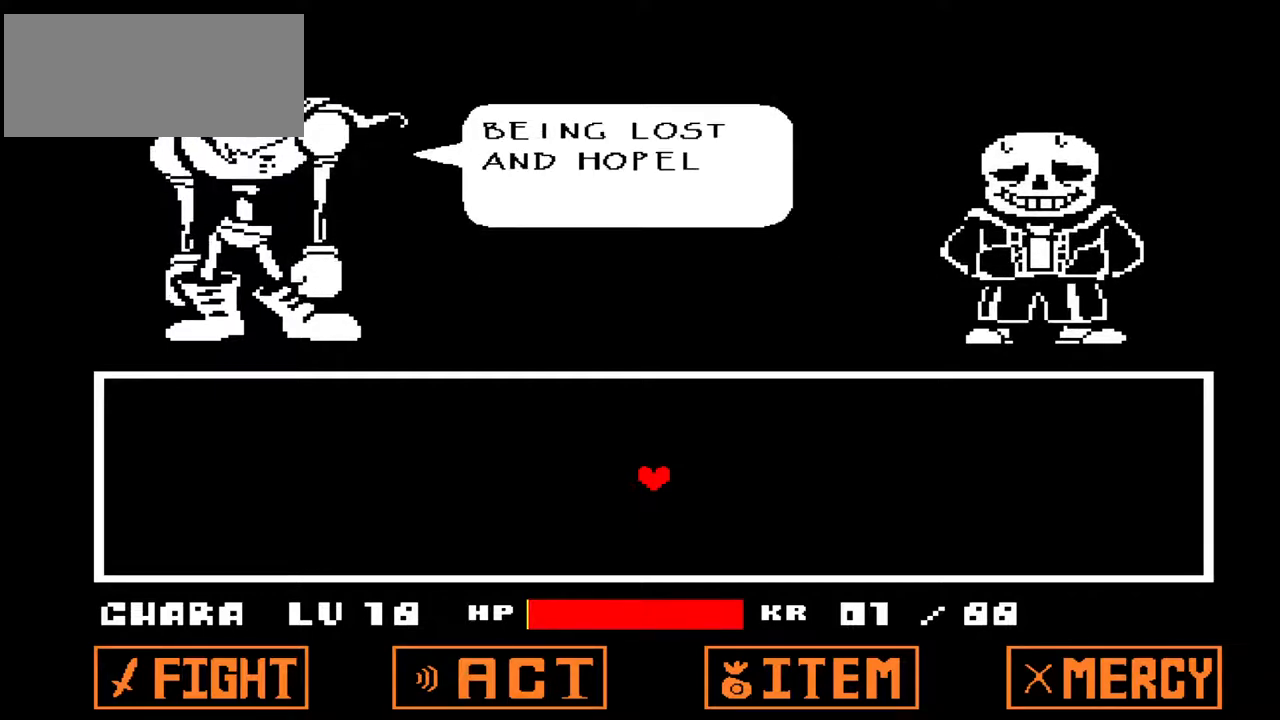
{"keys": [], "events": []}
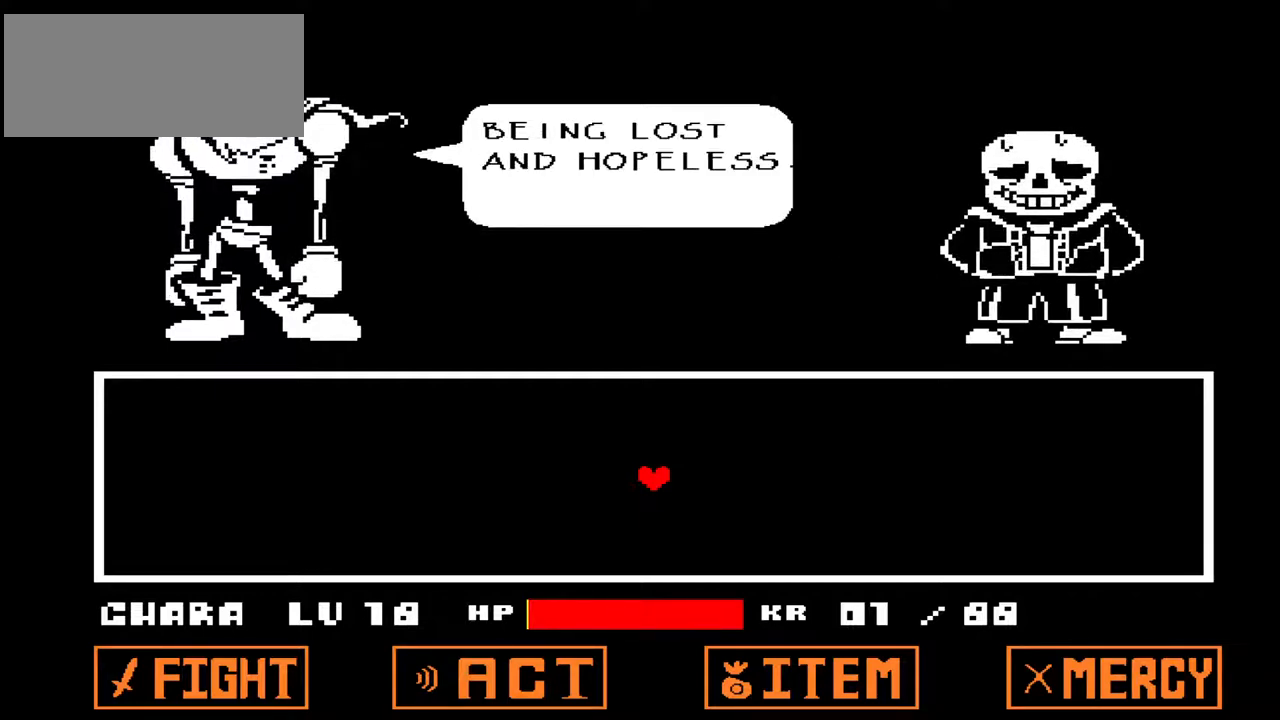
{"keys": [], "events": [[133, "z", "down"], [233, "z", "up"]]}
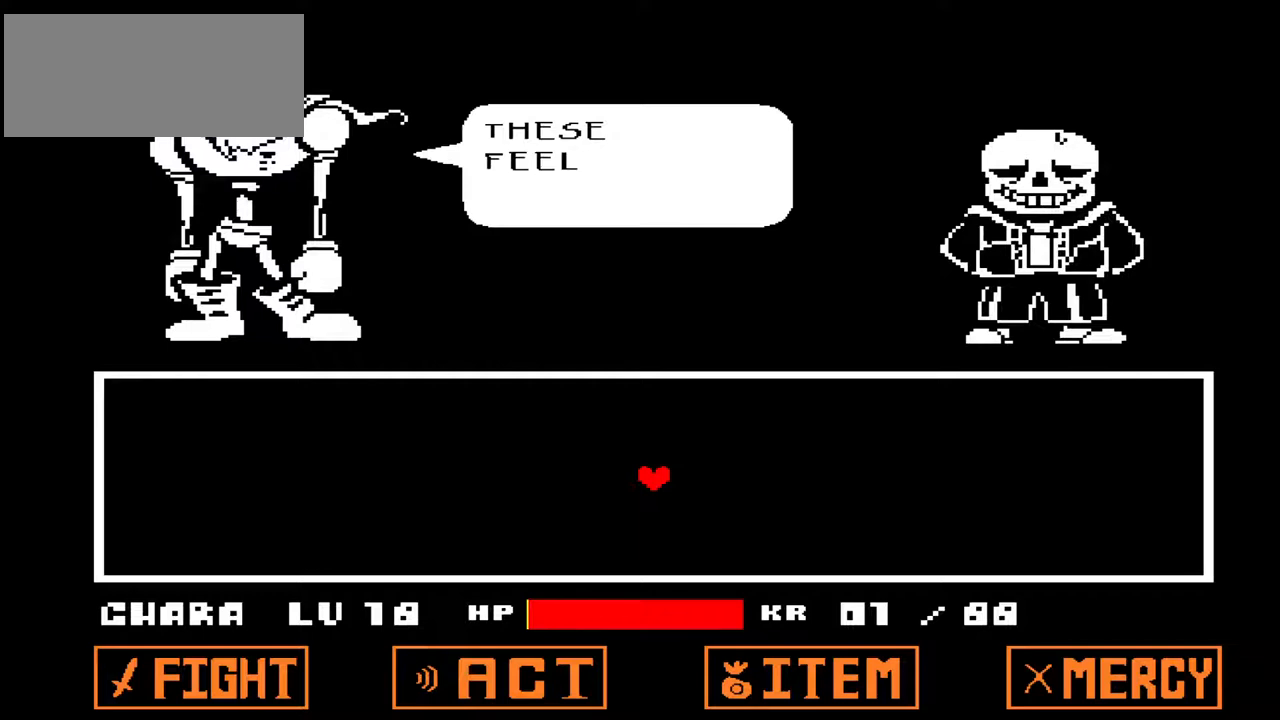
{"keys": [], "events": []}
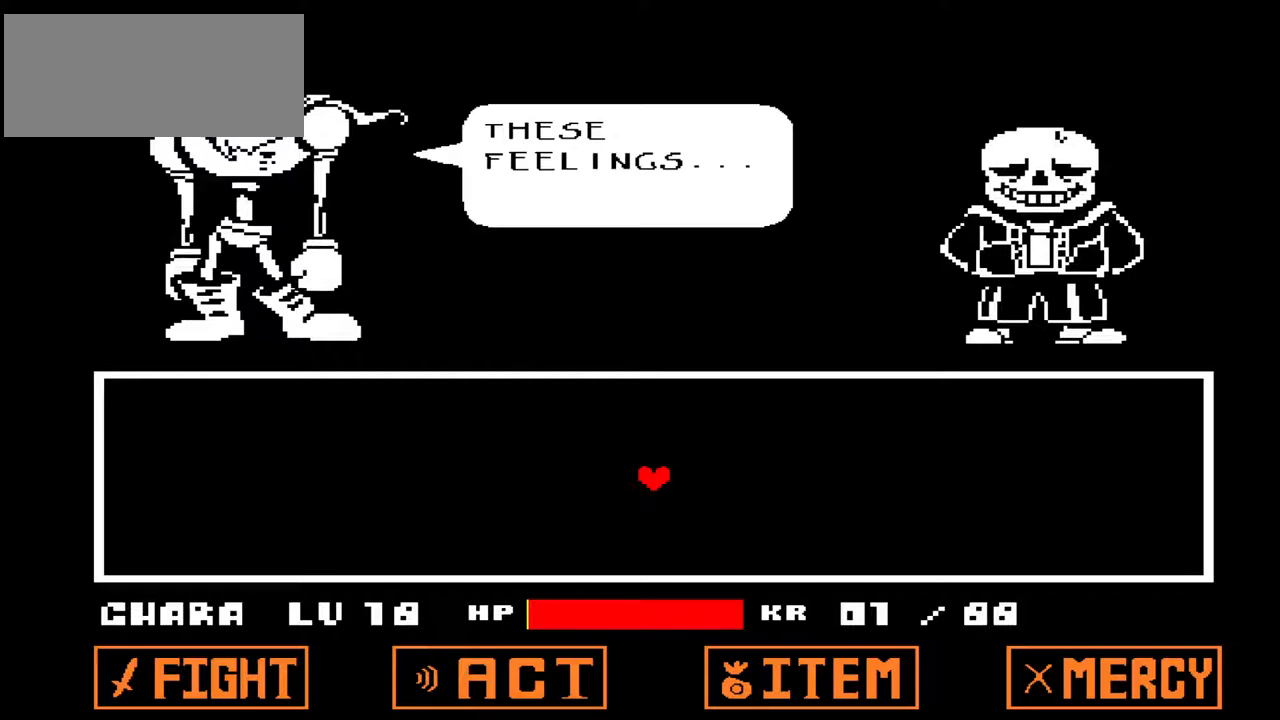
{"keys": [], "events": [[400, "z", "down"], [500, "z", "up"]]}
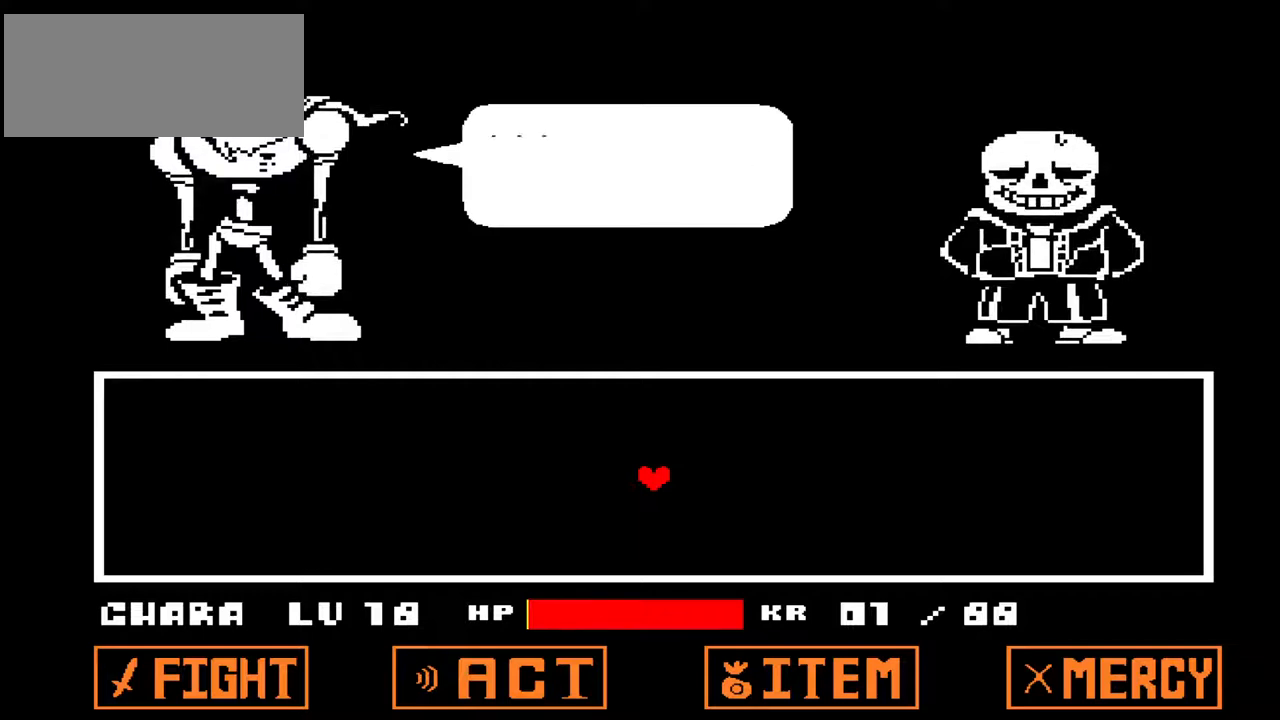
{"keys": [], "events": []}
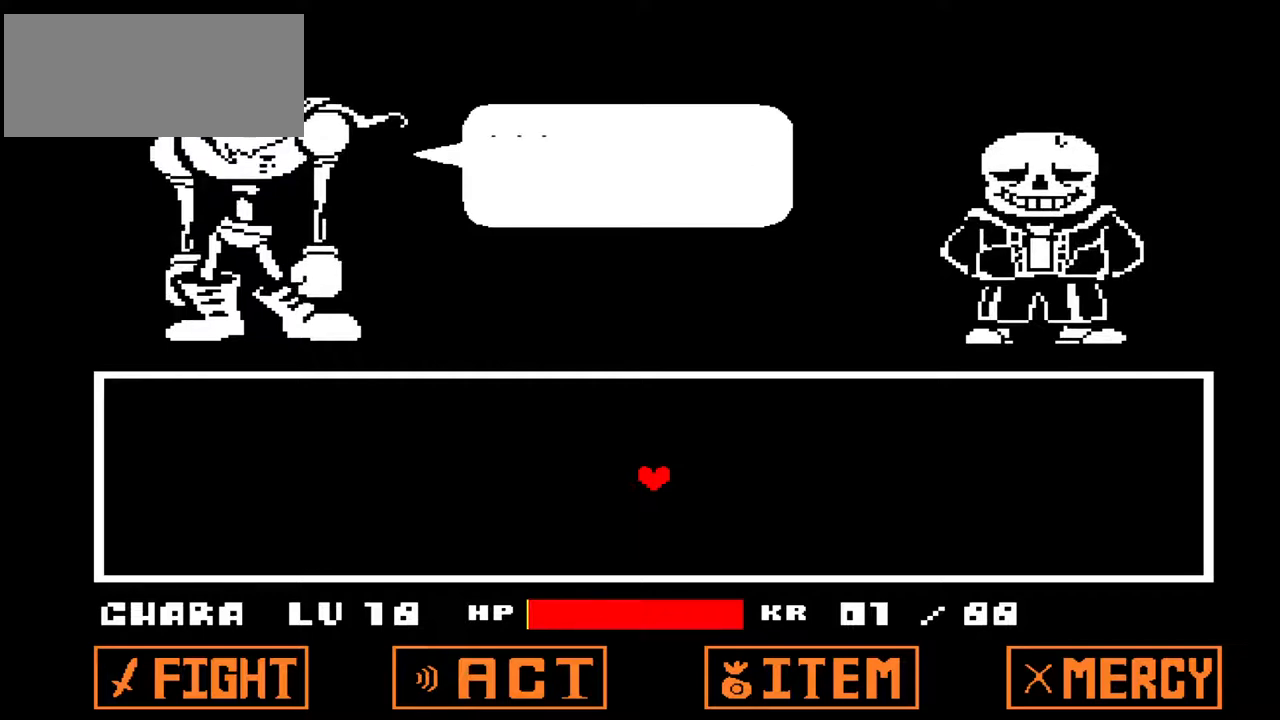
{"keys": [], "events": [[33, "z", "down"], [133, "z", "up"]]}
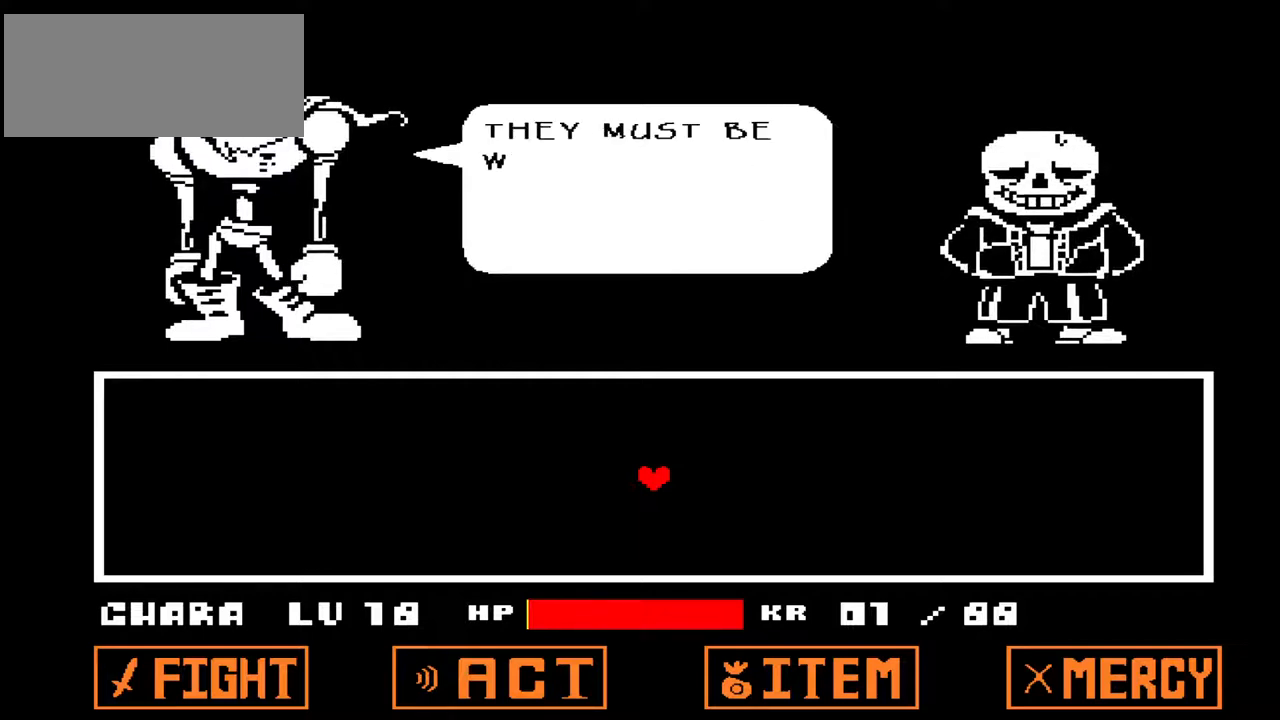
{"keys": [], "events": []}
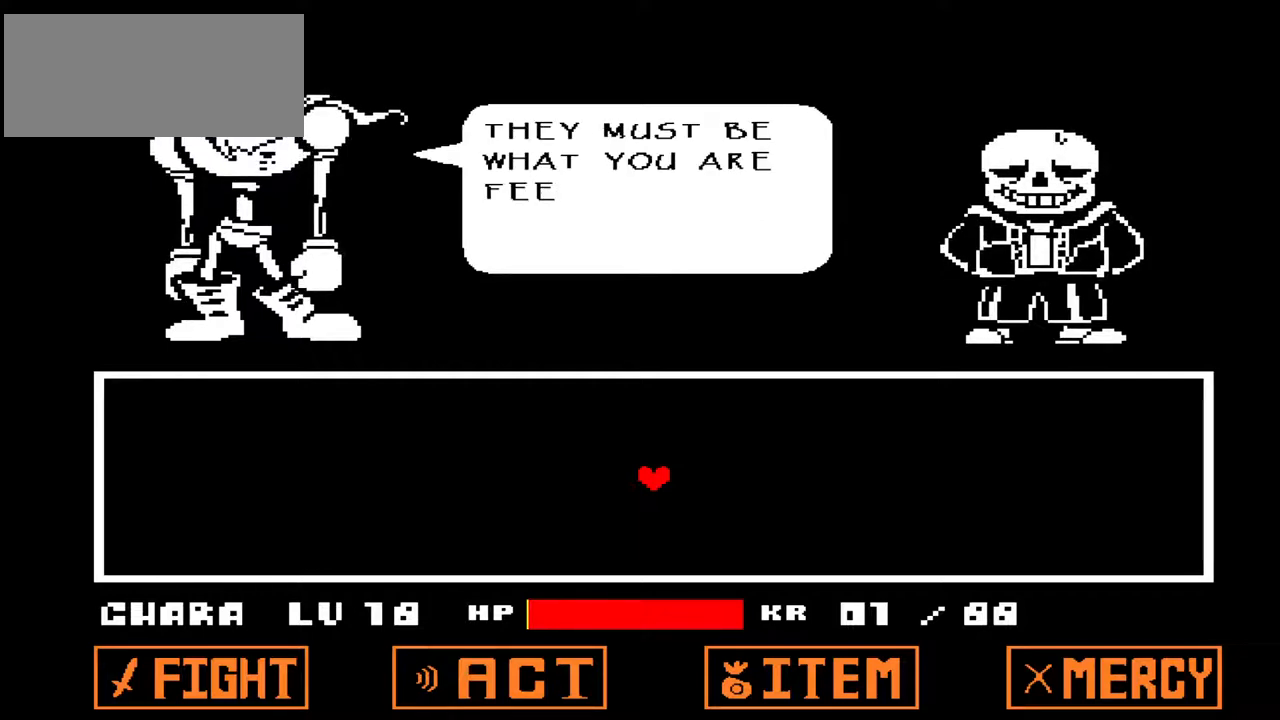
{"keys": [], "events": []}
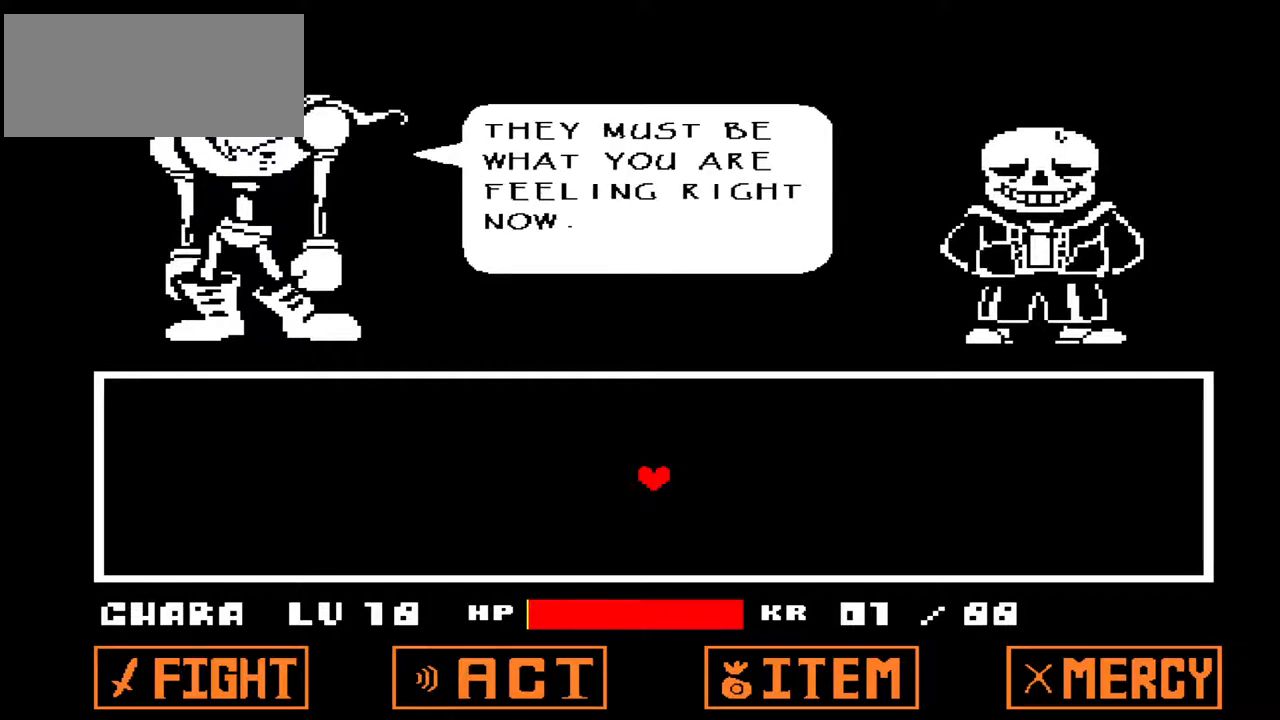
{"keys": ["z"], "events": [[433, "z", "down"]]}
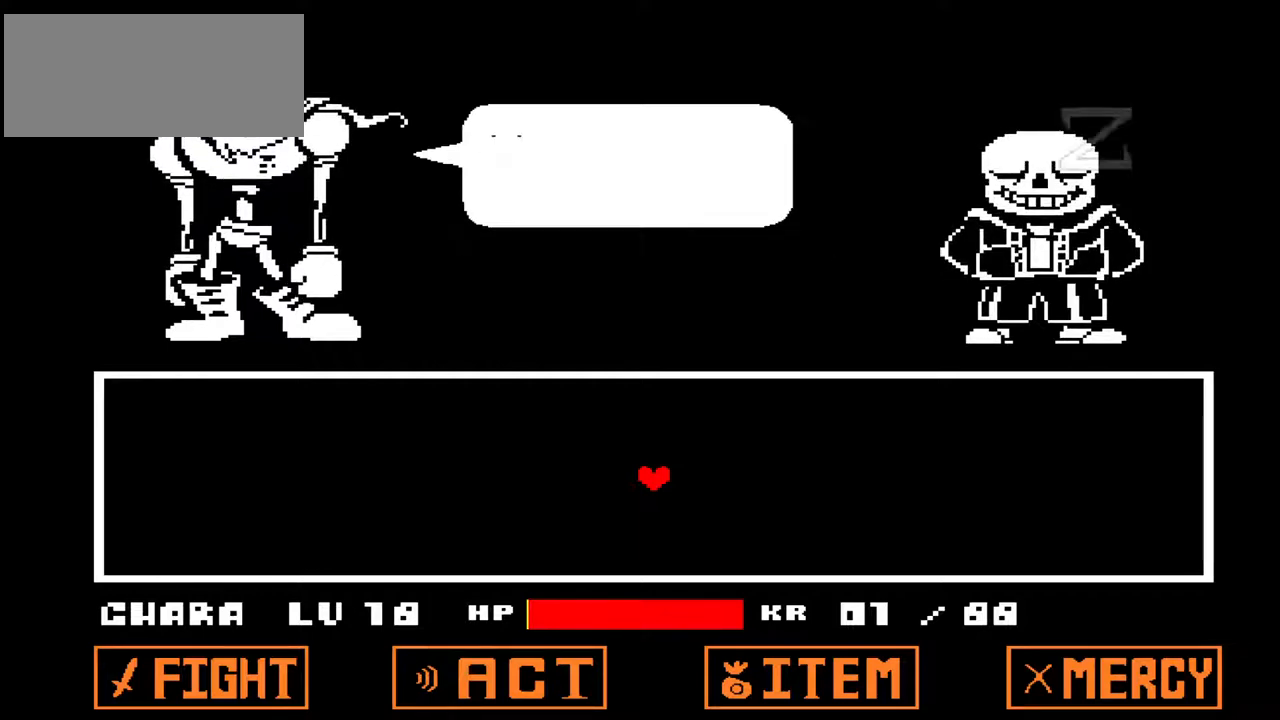
{"keys": [], "events": [[67, "z", "up"]]}
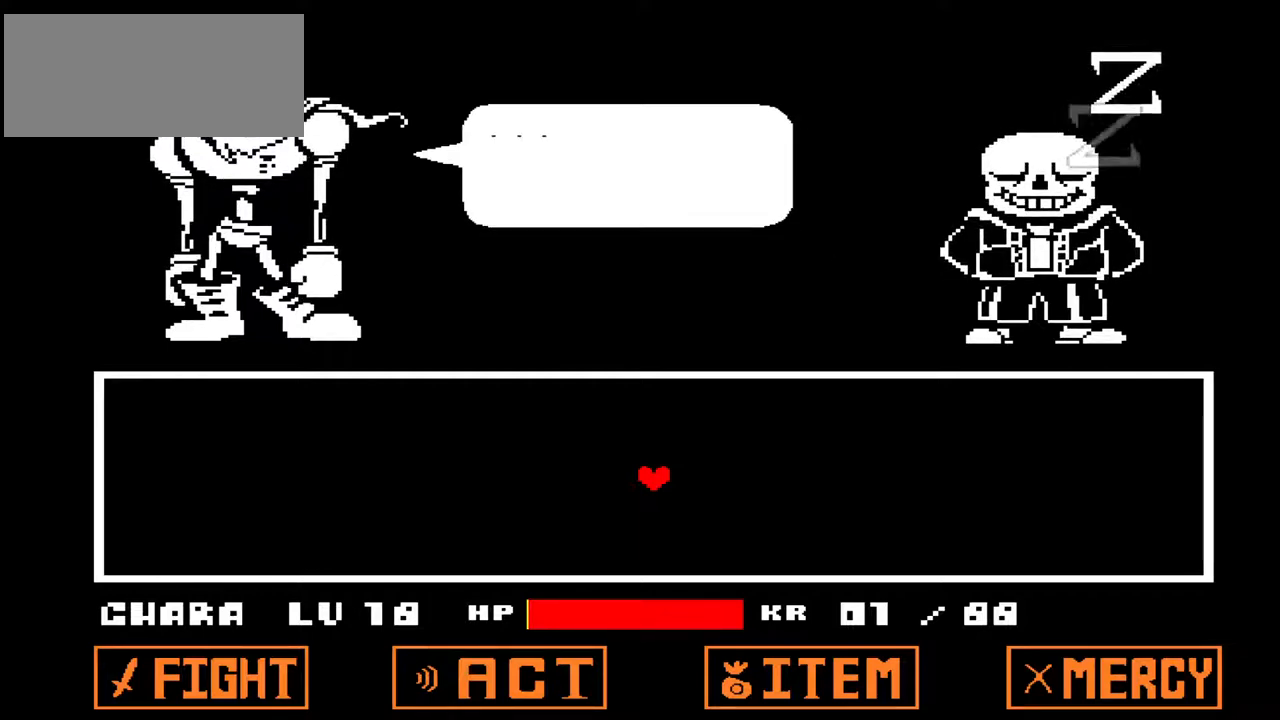
{"keys": [], "events": []}
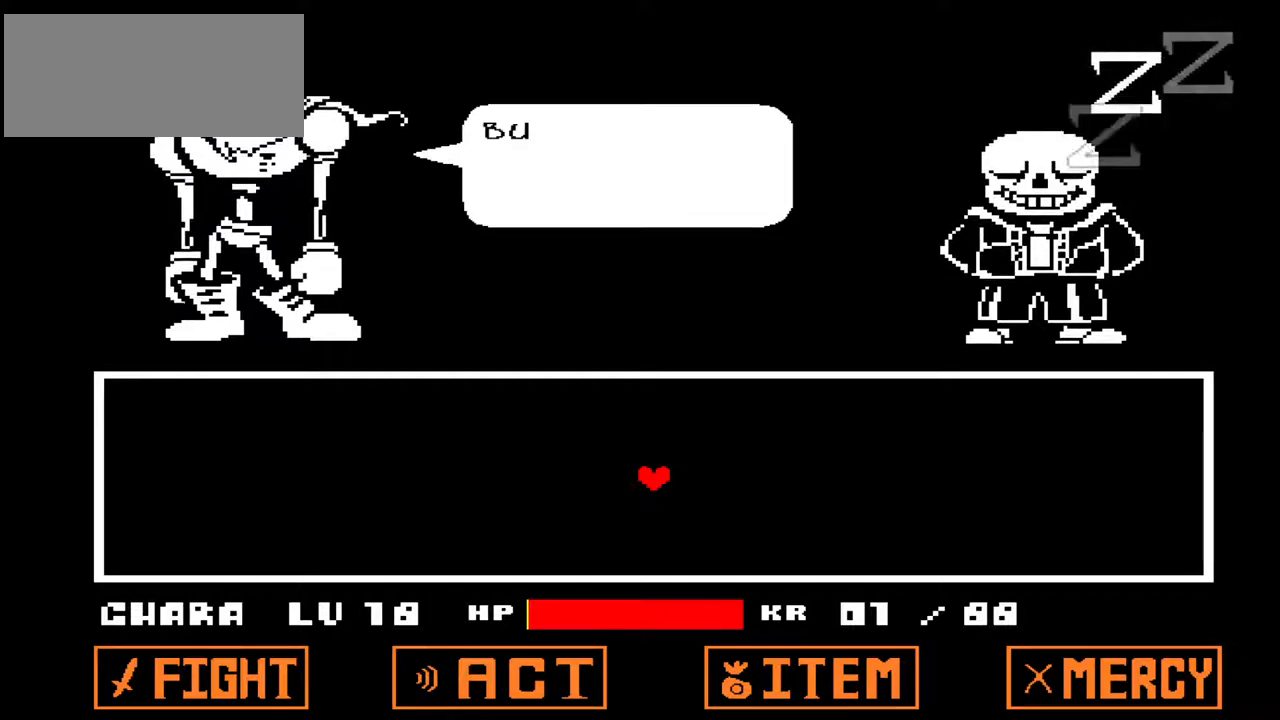
{"keys": [], "events": []}
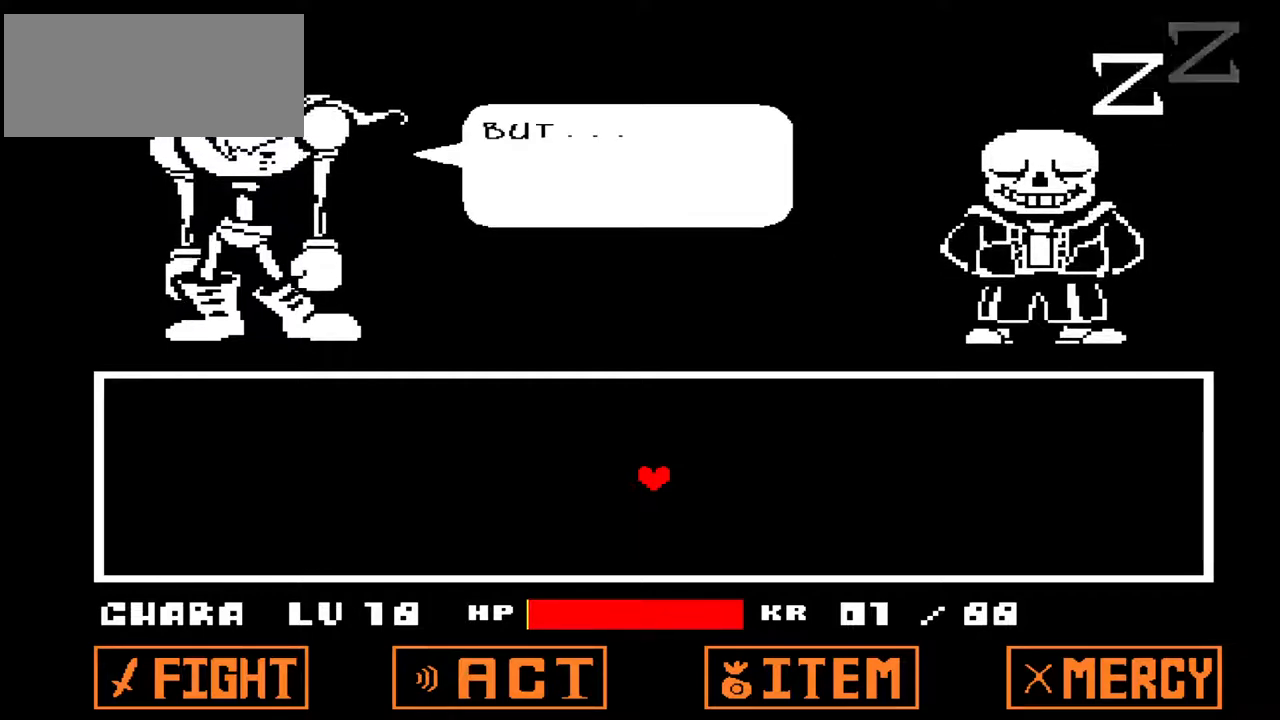
{"keys": [], "events": []}
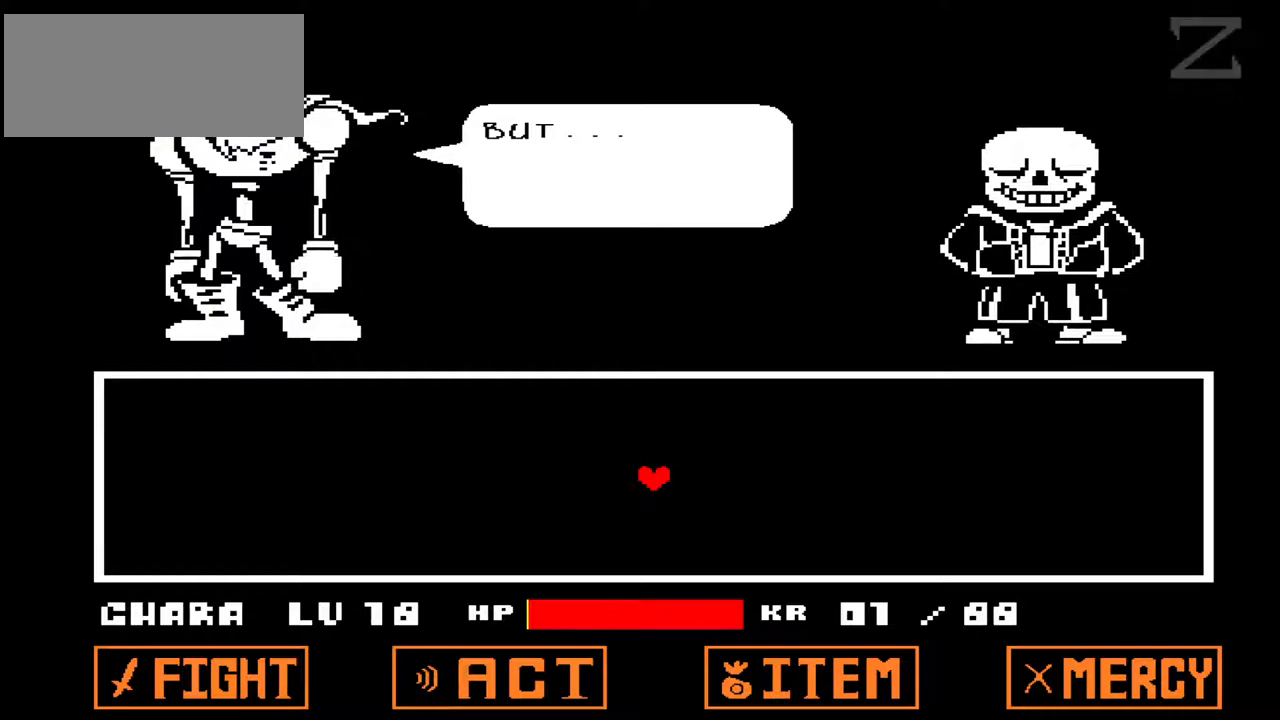
{"keys": [], "events": [[67, "z", "down"], [233, "z", "up"]]}
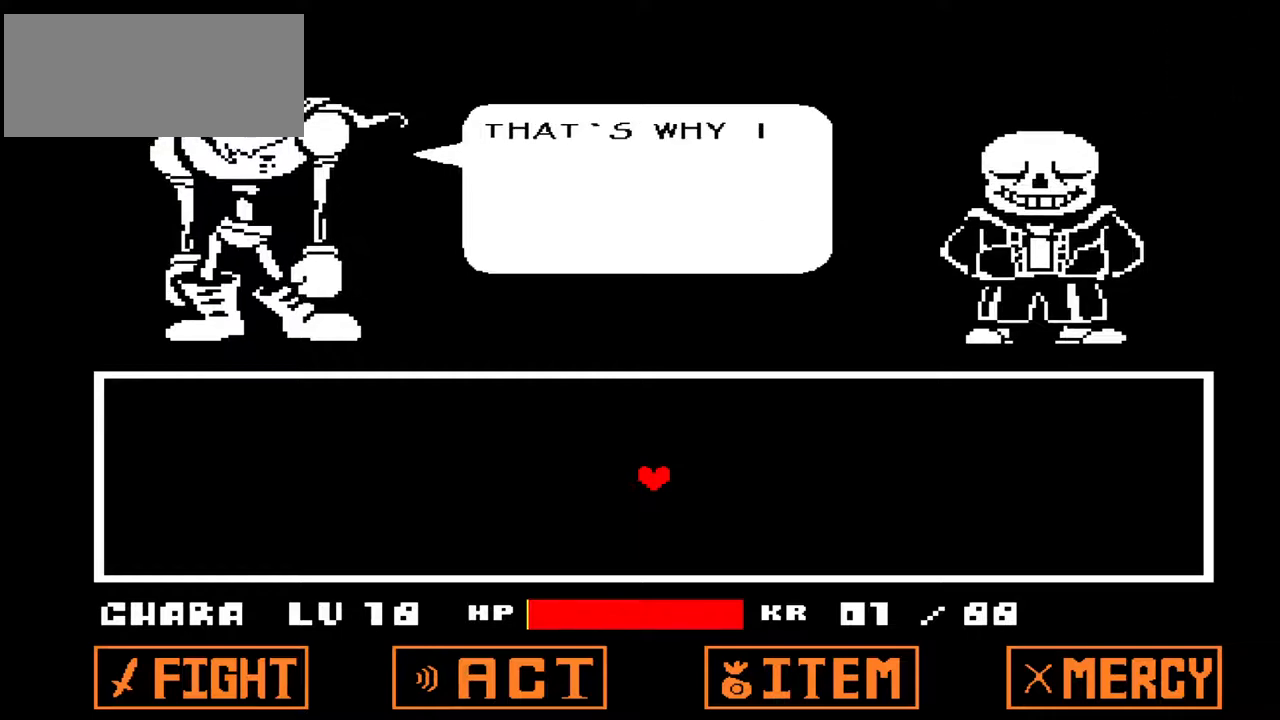
{"keys": [], "events": []}